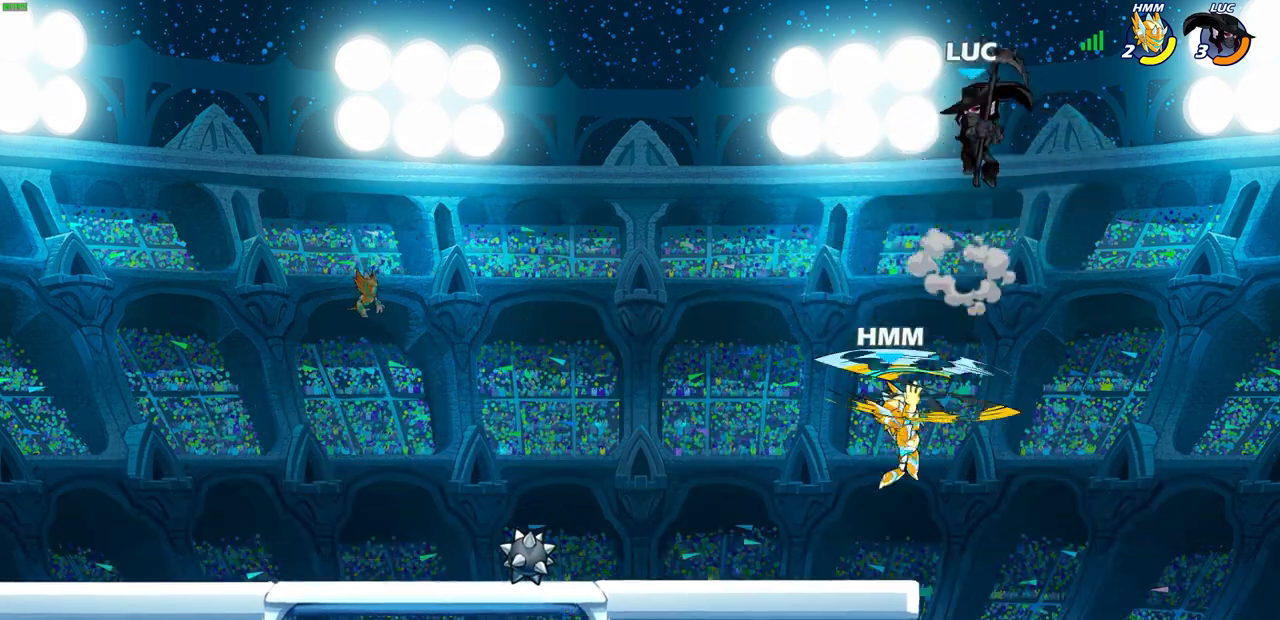
Gameplay with a controller (PlayStation layout); each line is a JSON object with the inputs held at the frame after it. "events" lists button and stick changes between this image and that frame as [ms after this image, input, new state], when the widget could be followed in between.
{"buttons": [], "left_stick": "up-left", "right_stick": "center", "events": [[33, "left_stick", "center"], [333, "left_stick", "down-left"], [350, "SQUARE", "down"], [433, "SQUARE", "up"], [500, "left_stick", "up-left"]]}
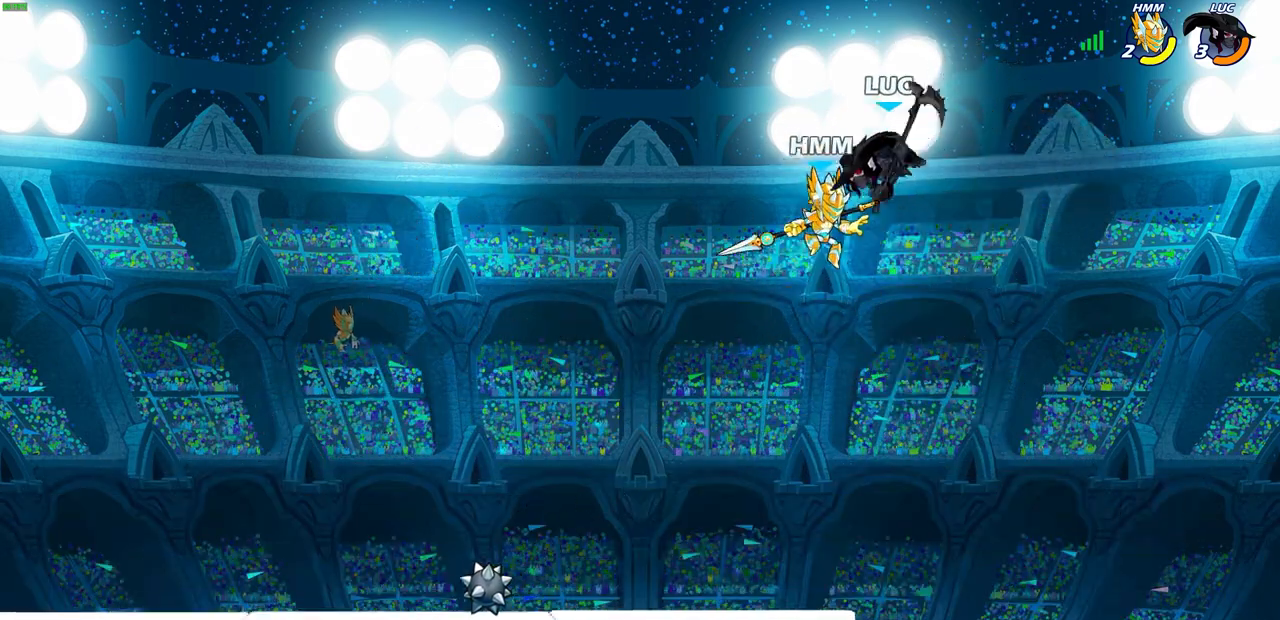
{"buttons": [], "left_stick": "up-left", "right_stick": "center", "events": [[117, "left_stick", "center"], [233, "left_stick", "up-left"]]}
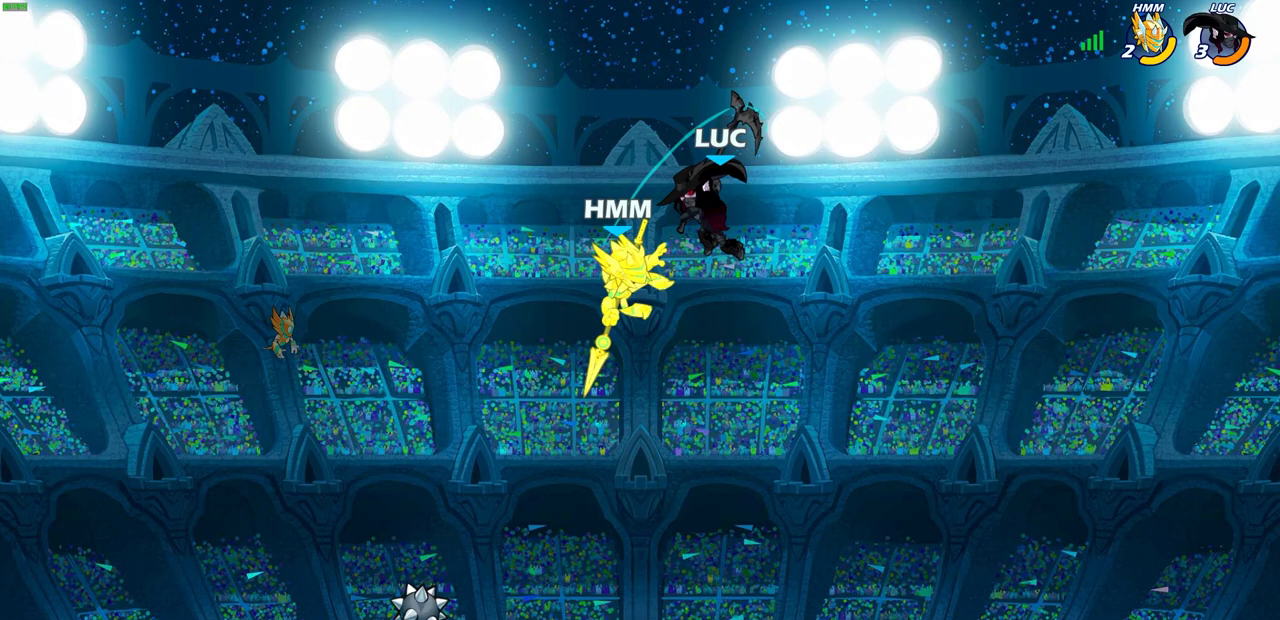
{"buttons": ["CROSS"], "left_stick": "center", "right_stick": "center", "events": [[267, "left_stick", "center"], [367, "CROSS", "down"]]}
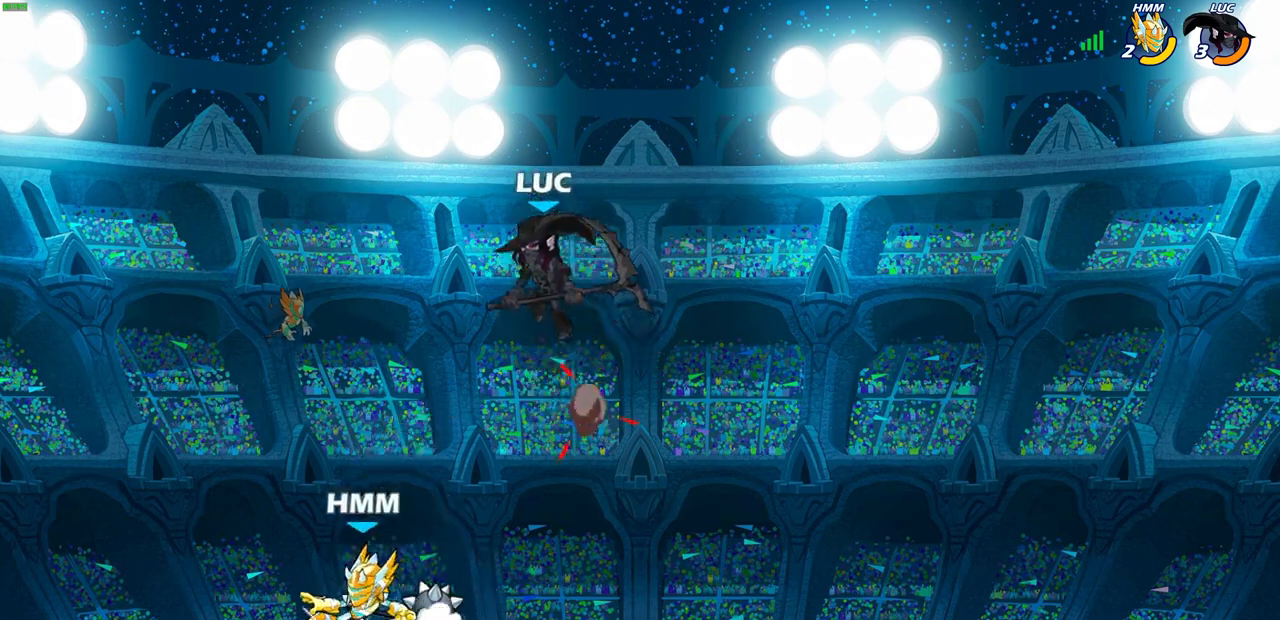
{"buttons": [], "left_stick": "center", "right_stick": "center", "events": [[17, "CROSS", "up"]]}
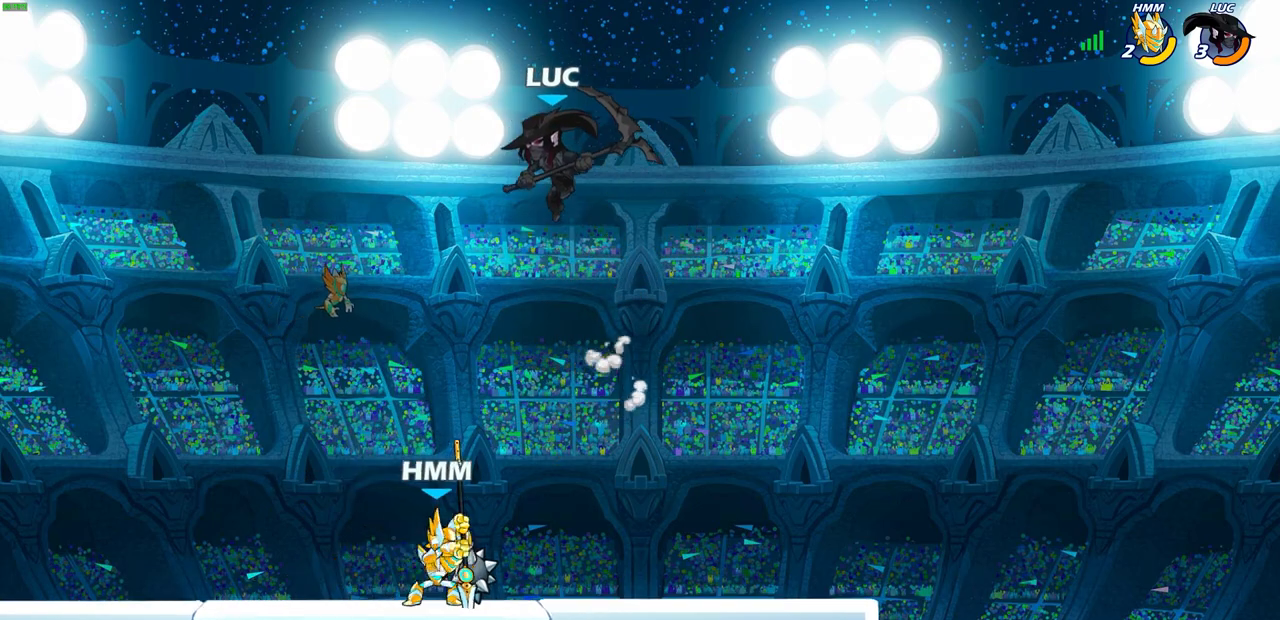
{"buttons": ["R2"], "left_stick": "center", "right_stick": "center", "events": [[283, "R2", "down"]]}
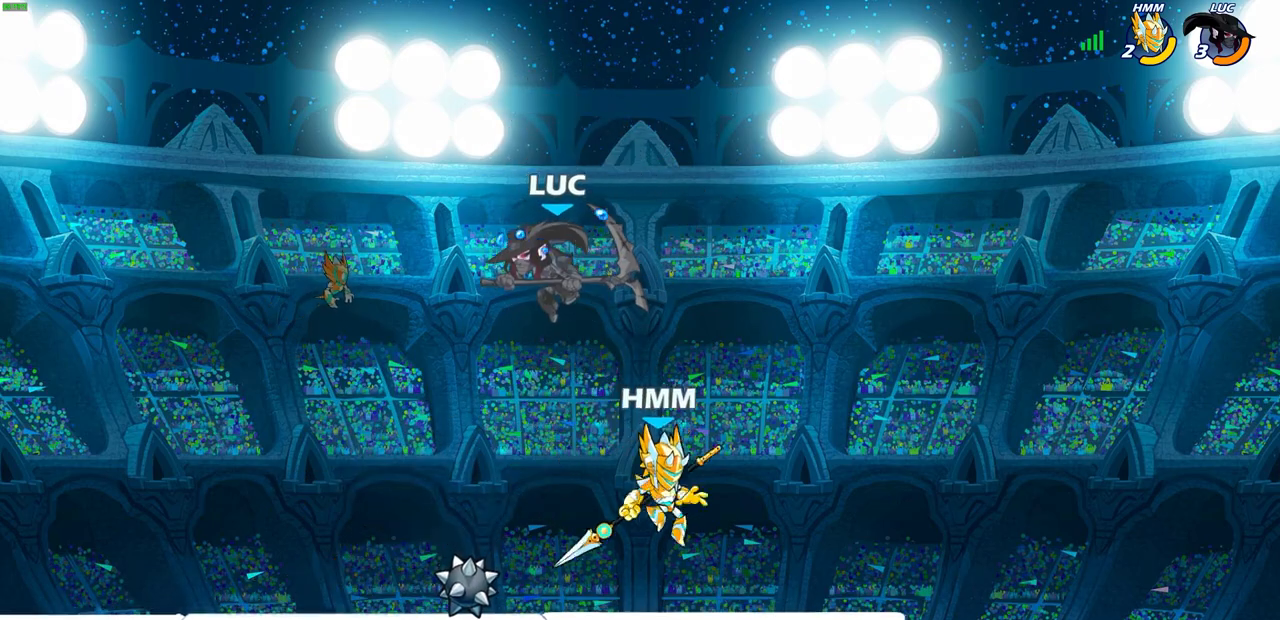
{"buttons": [], "left_stick": "left", "right_stick": "center", "events": [[150, "R2", "up"], [150, "left_stick", "down-right"], [217, "SQUARE", "down"], [233, "left_stick", "down-left"], [317, "SQUARE", "up"], [350, "left_stick", "left"]]}
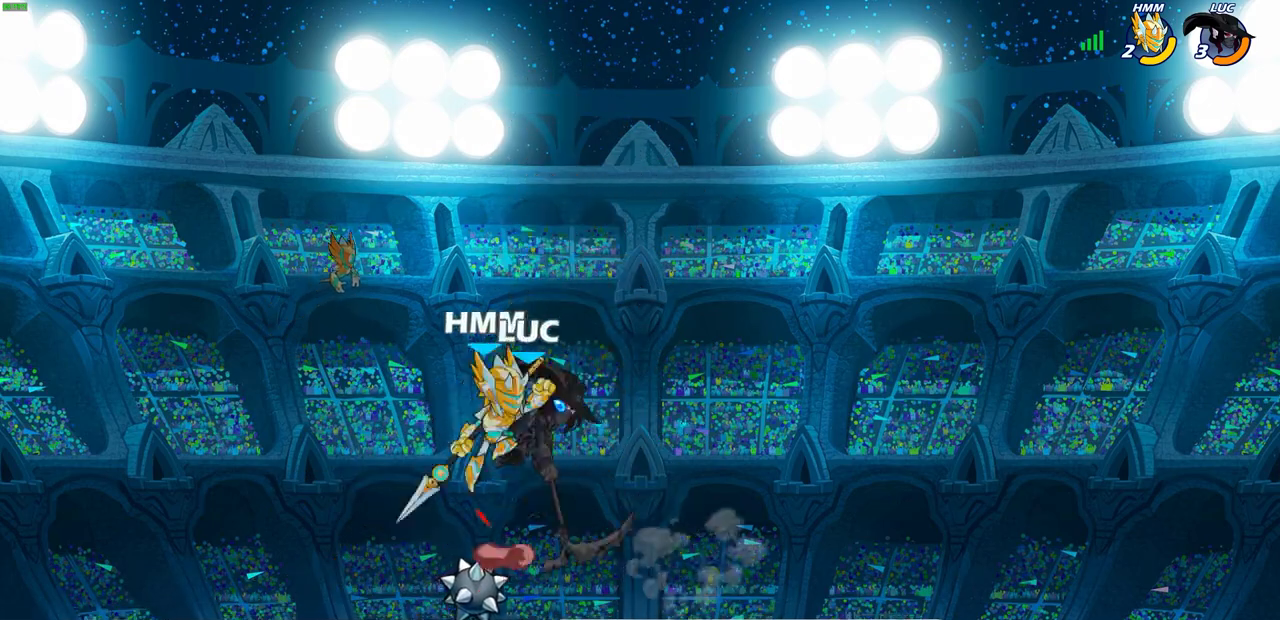
{"buttons": [], "left_stick": "center", "right_stick": "center", "events": [[383, "SQUARE", "down"], [417, "left_stick", "center"], [433, "SQUARE", "up"]]}
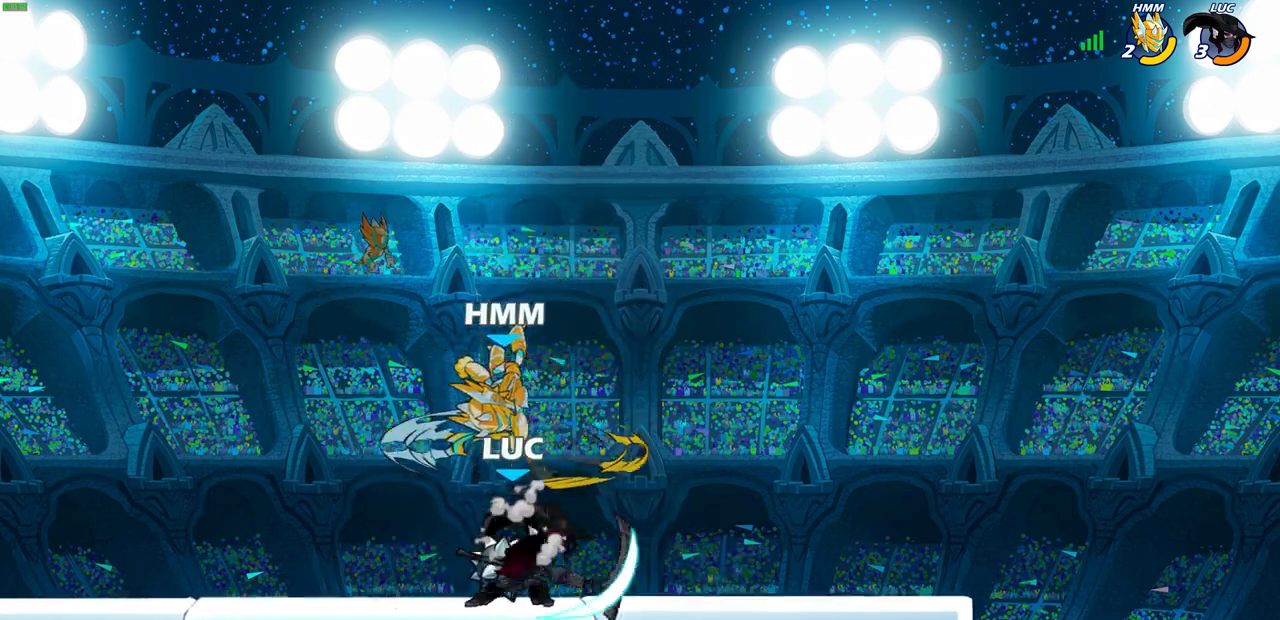
{"buttons": [], "left_stick": "up-left", "right_stick": "center", "events": [[417, "left_stick", "up-left"]]}
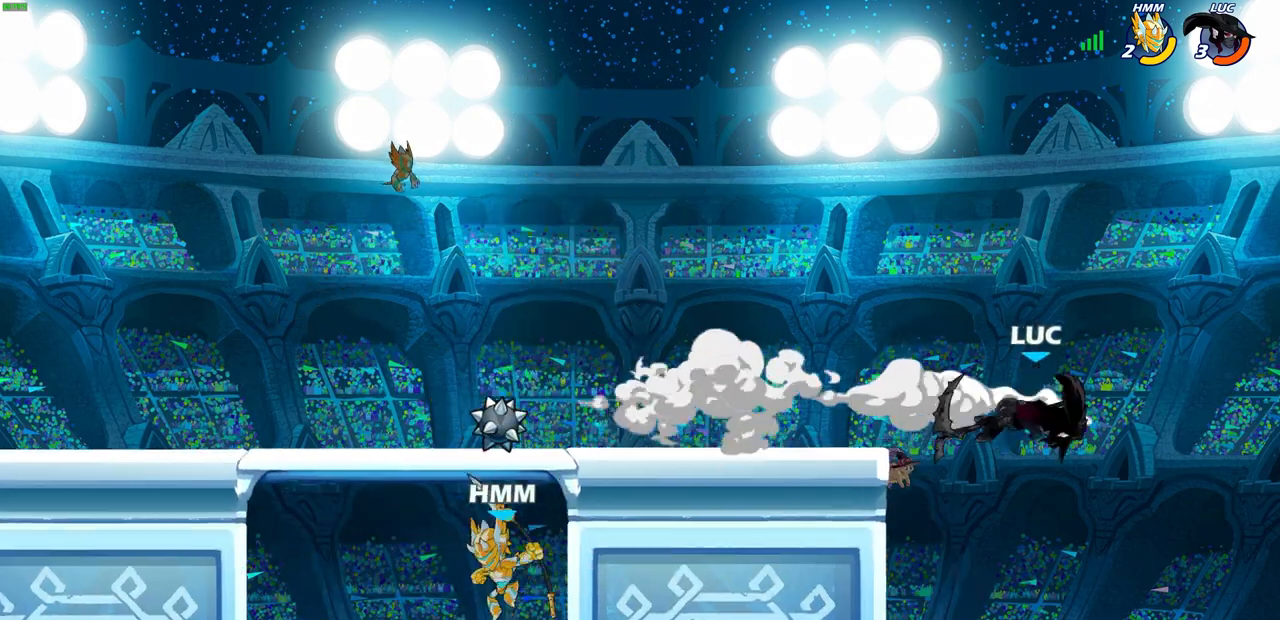
{"buttons": ["CROSS"], "left_stick": "up-left", "right_stick": "center", "events": [[383, "CROSS", "down"]]}
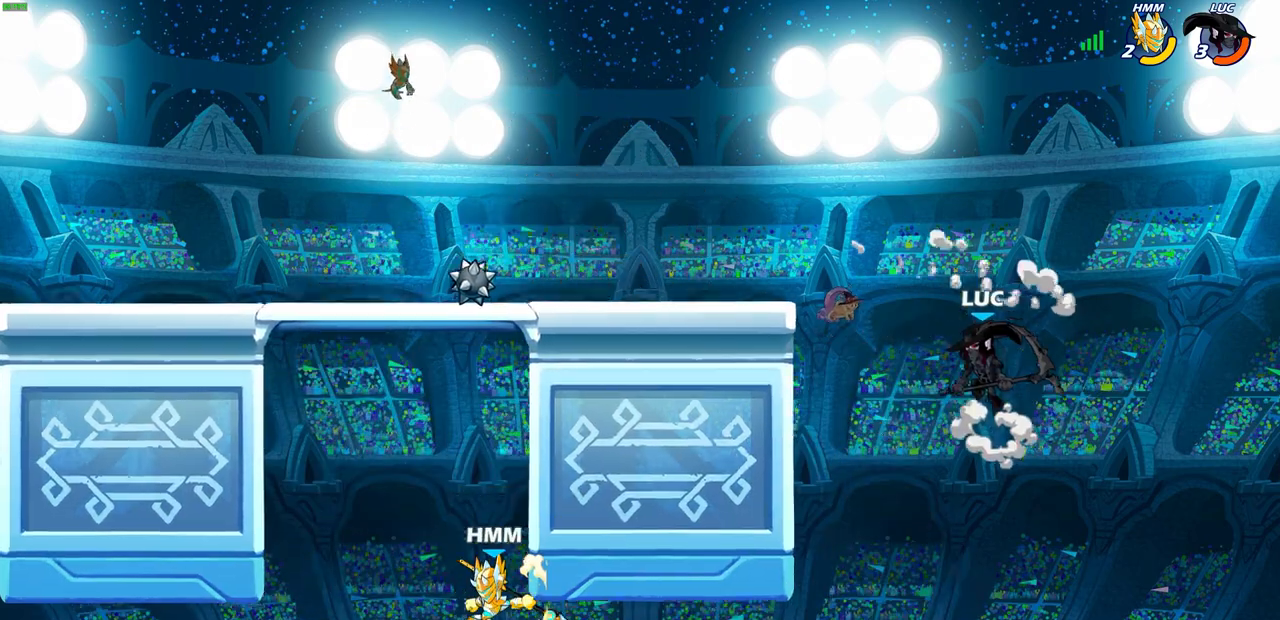
{"buttons": [], "left_stick": "up-left", "right_stick": "center", "events": [[33, "CROSS", "up"]]}
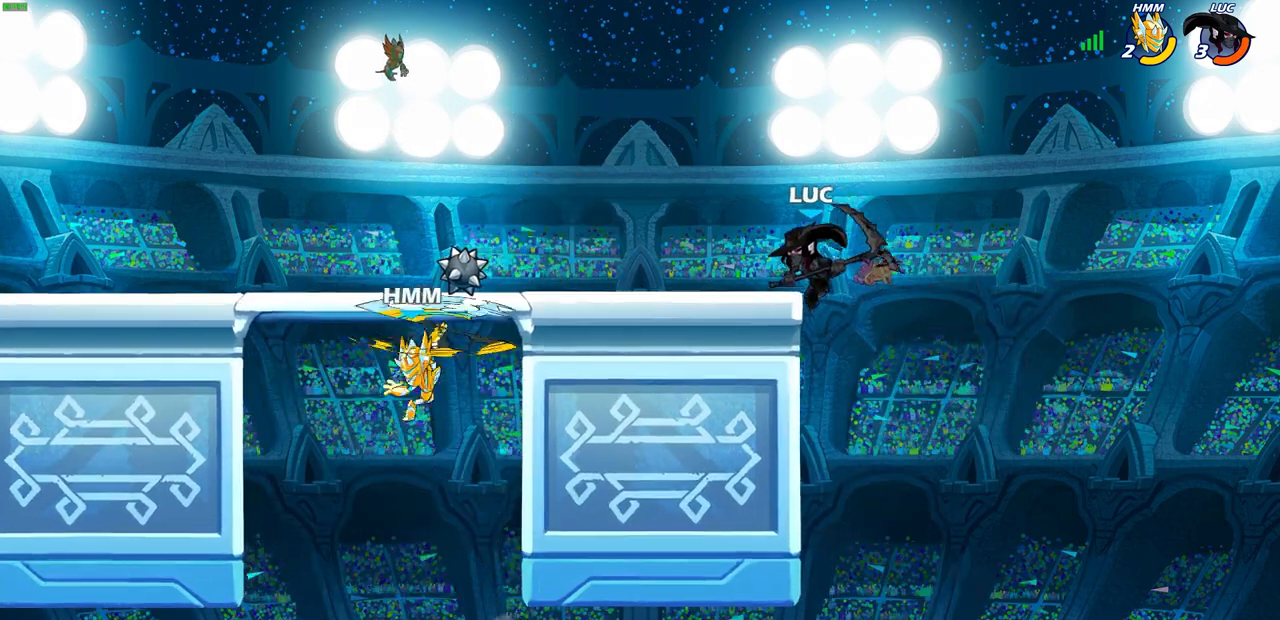
{"buttons": [], "left_stick": "left", "right_stick": "center", "events": [[83, "R2", "down"], [133, "CIRCLE", "down"], [150, "left_stick", "left"], [217, "CIRCLE", "up"], [217, "R2", "up"]]}
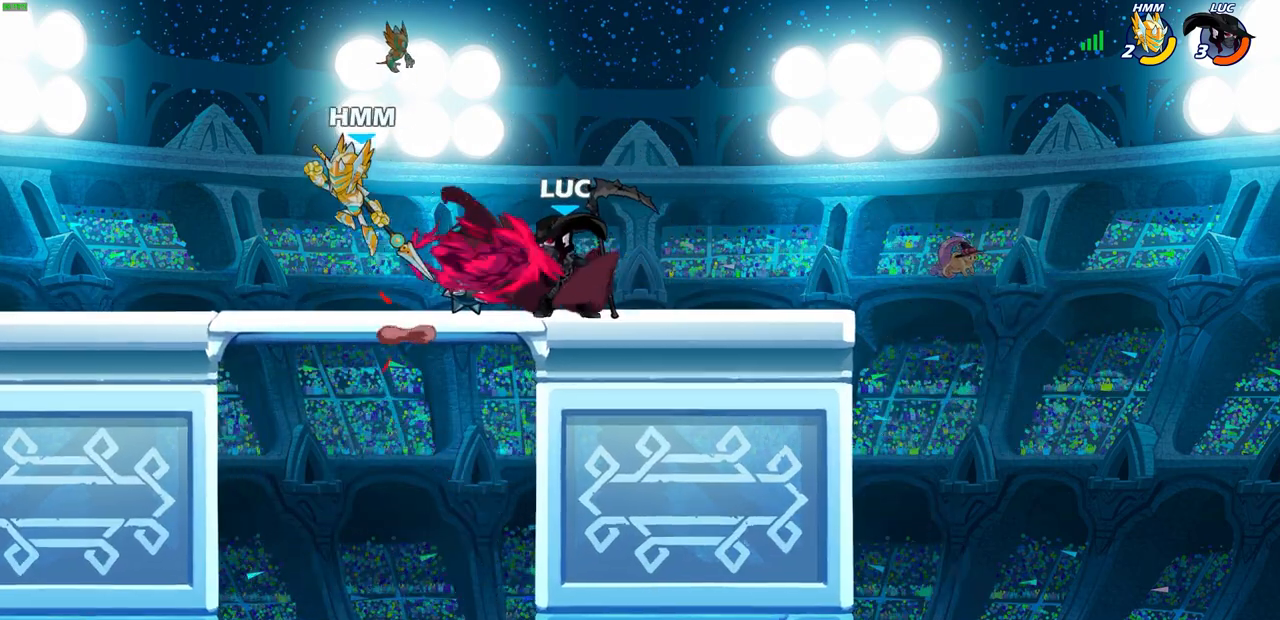
{"buttons": ["SQUARE"], "left_stick": "center", "right_stick": "center", "events": [[350, "left_stick", "center"], [483, "SQUARE", "down"]]}
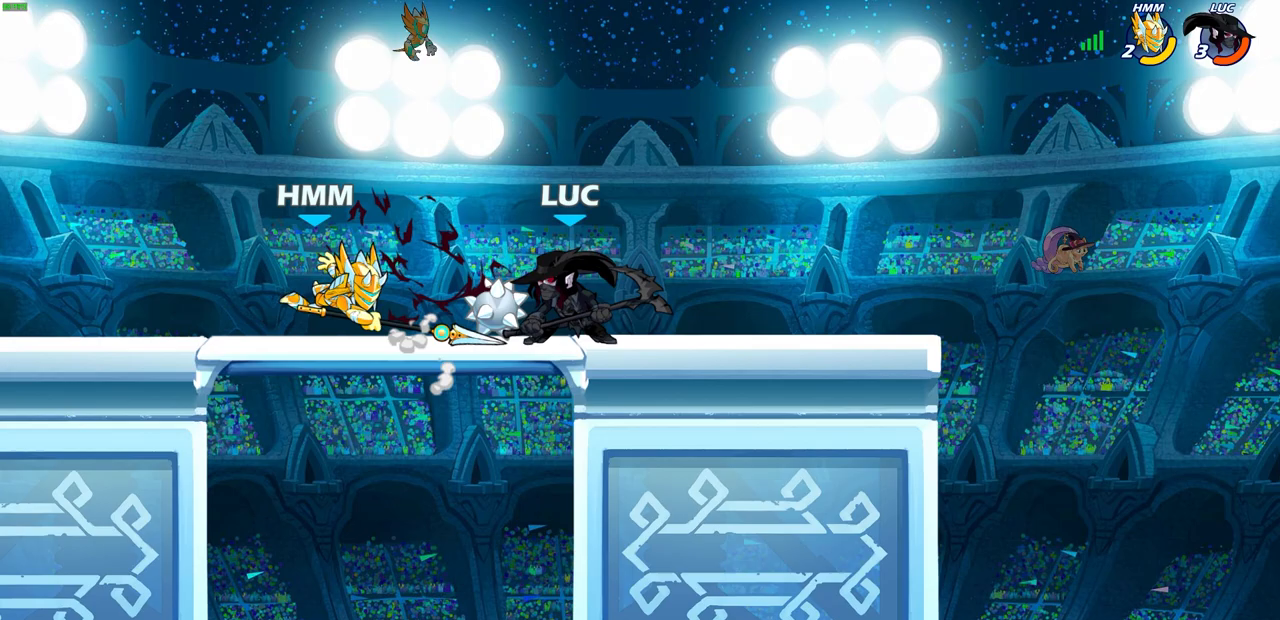
{"buttons": [], "left_stick": "left", "right_stick": "center", "events": [[67, "SQUARE", "up"], [300, "CROSS", "down"], [317, "left_stick", "left"], [333, "SQUARE", "down"], [350, "CROSS", "up"], [383, "SQUARE", "up"]]}
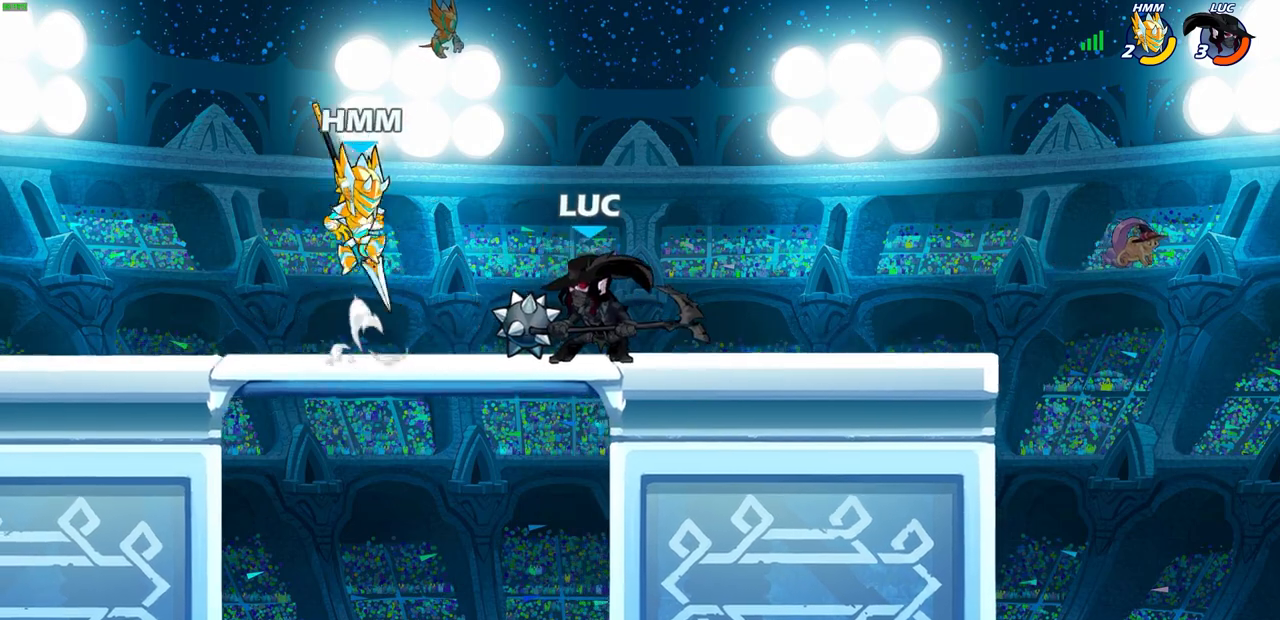
{"buttons": [], "left_stick": "center", "right_stick": "center", "events": [[33, "left_stick", "center"], [83, "CROSS", "down"], [217, "CROSS", "up"]]}
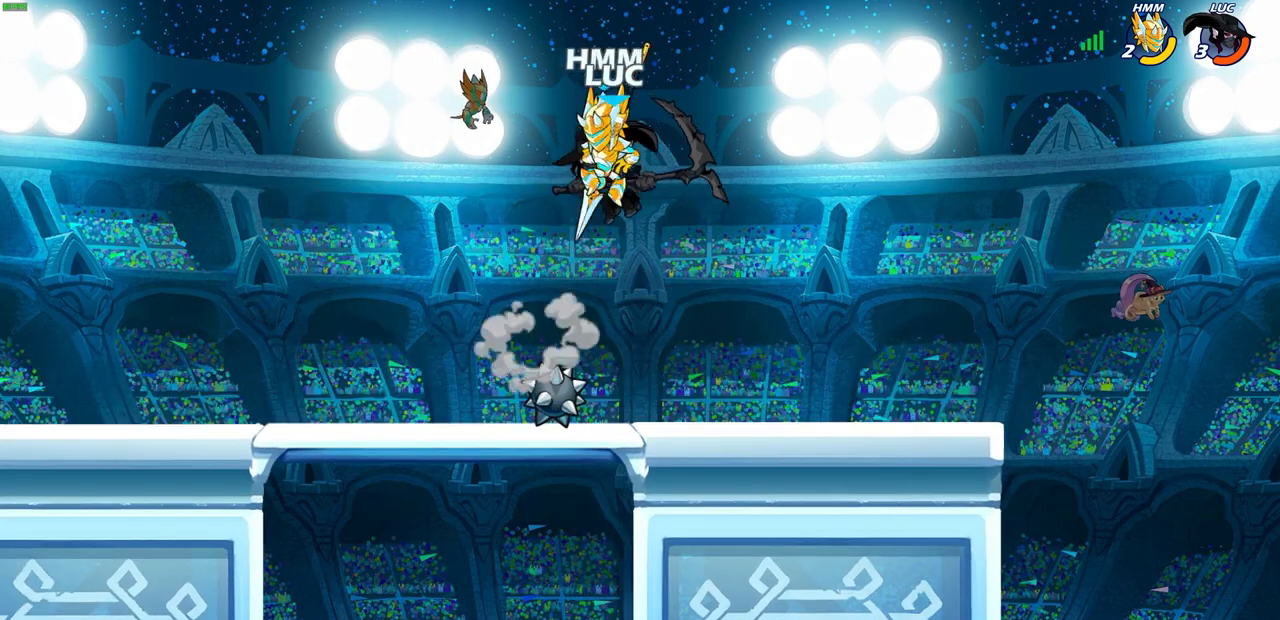
{"buttons": [], "left_stick": "down-left", "right_stick": "center", "events": [[83, "R2", "down"], [483, "R2", "up"], [500, "left_stick", "down-left"]]}
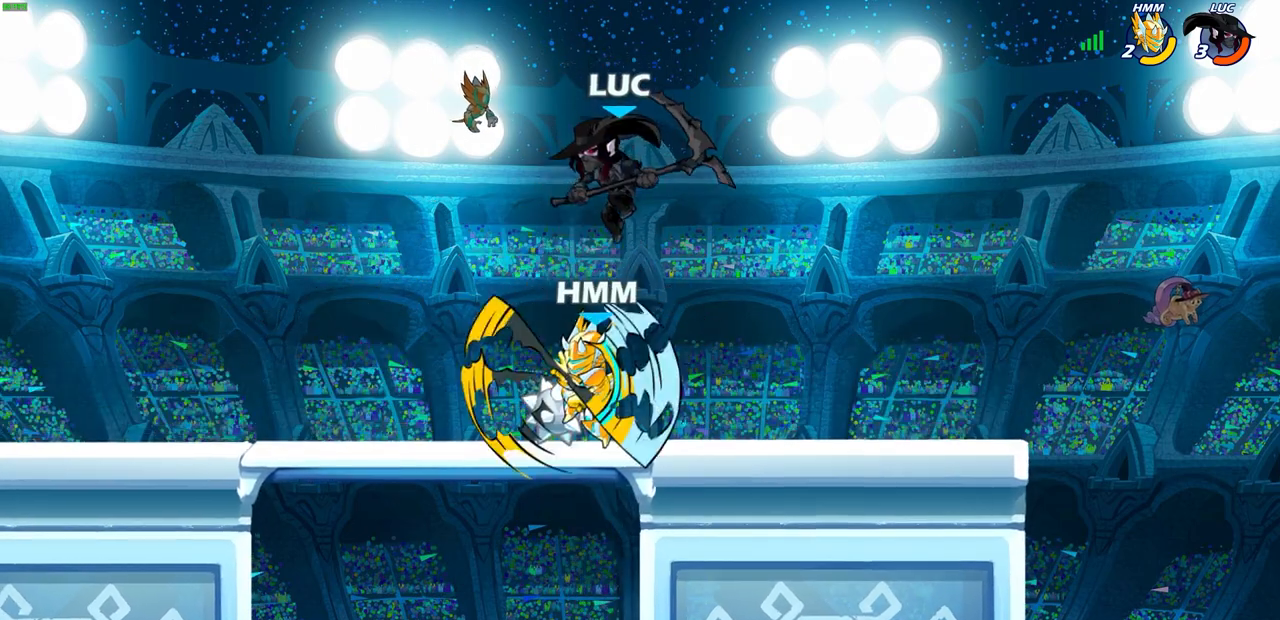
{"buttons": [], "left_stick": "left", "right_stick": "center", "events": [[17, "SQUARE", "down"], [117, "SQUARE", "up"], [283, "left_stick", "left"]]}
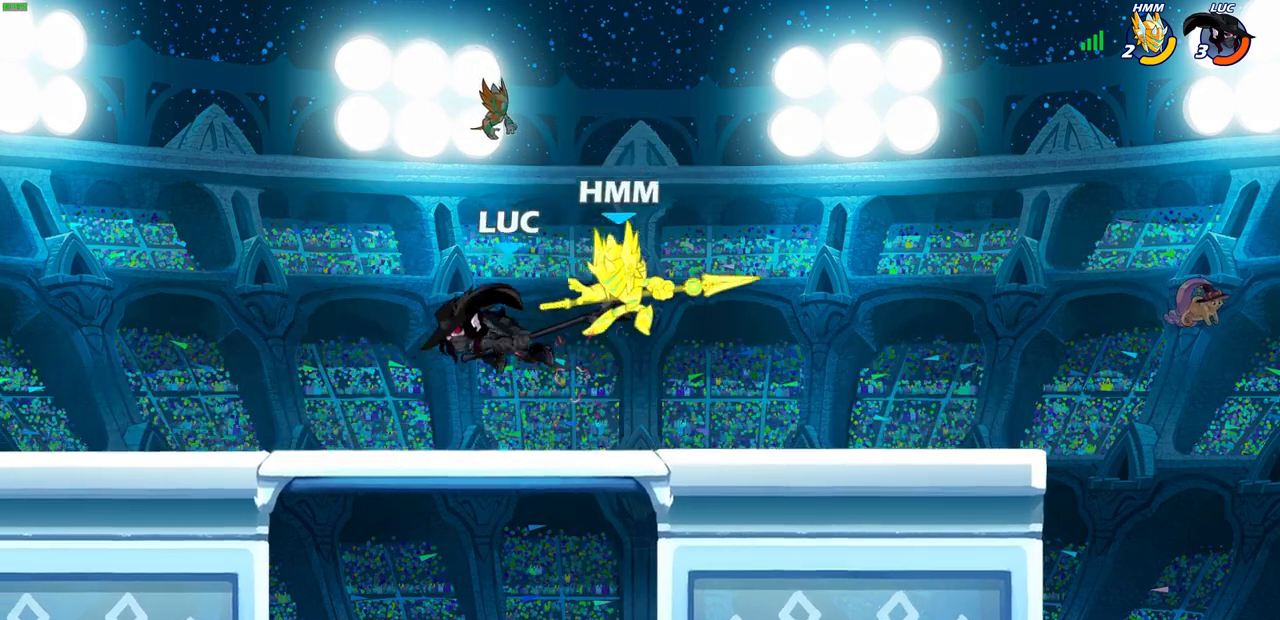
{"buttons": [], "left_stick": "center", "right_stick": "center", "events": [[150, "left_stick", "up-left"], [283, "left_stick", "center"], [300, "SQUARE", "down"], [400, "SQUARE", "up"]]}
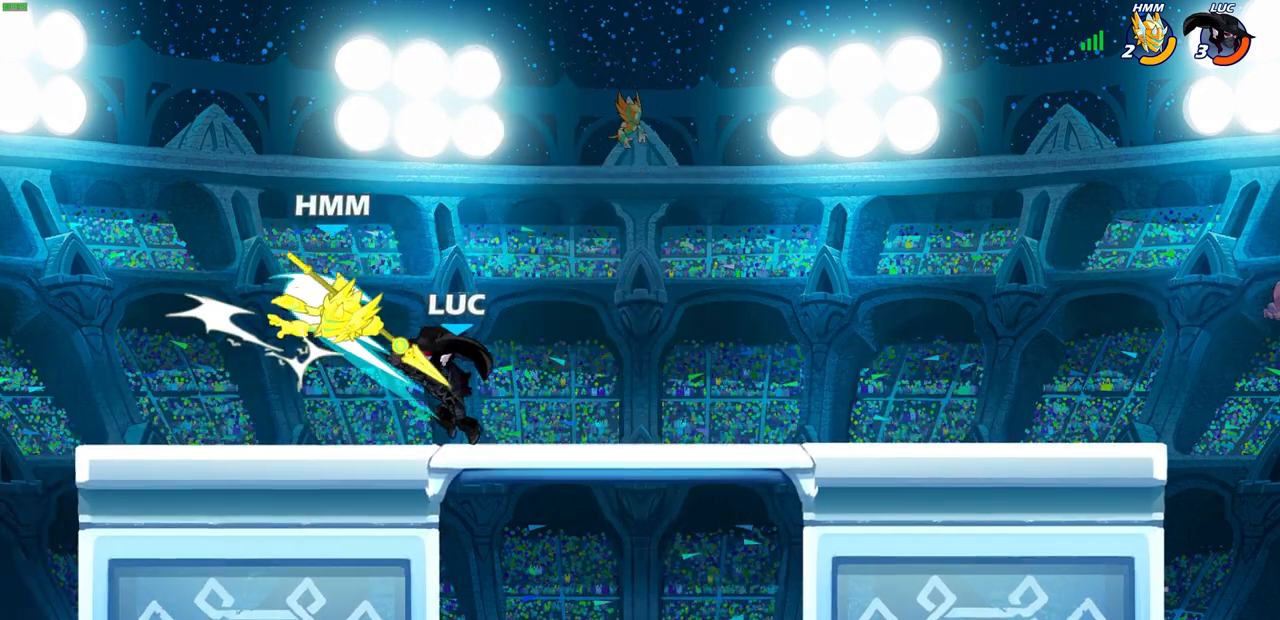
{"buttons": ["CROSS"], "left_stick": "up-left", "right_stick": "center", "events": [[417, "left_stick", "up-left"], [500, "CROSS", "down"]]}
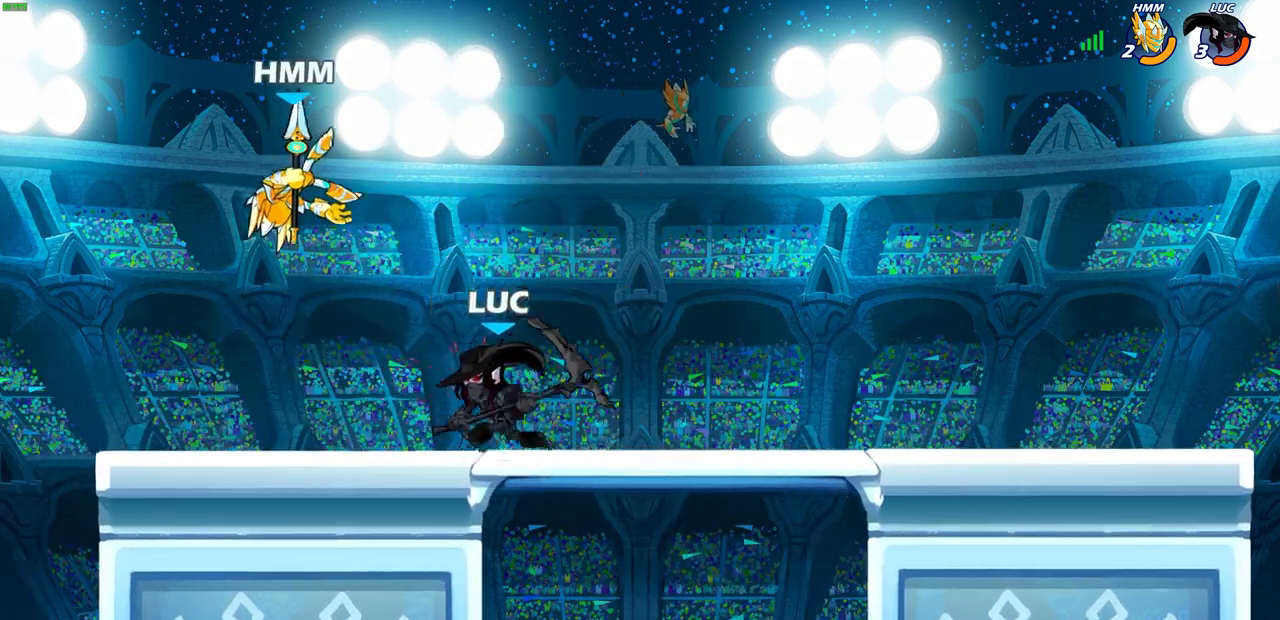
{"buttons": [], "left_stick": "up-left", "right_stick": "center", "events": [[67, "SQUARE", "down"], [100, "right_stick", "down-left"], [117, "CROSS", "up"], [167, "SQUARE", "up"], [183, "right_stick", "center"]]}
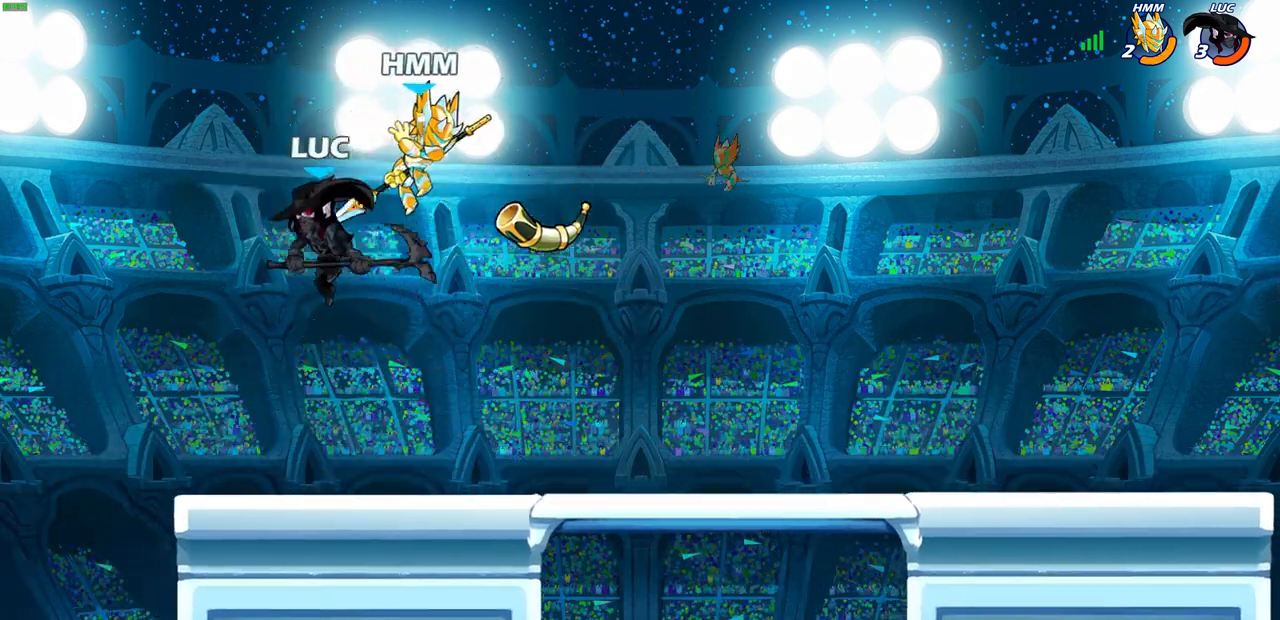
{"buttons": [], "left_stick": "center", "right_stick": "center", "events": [[117, "left_stick", "up-right"], [267, "CIRCLE", "down"], [283, "CROSS", "down"], [300, "CIRCLE", "up"], [300, "left_stick", "center"], [367, "CROSS", "up"]]}
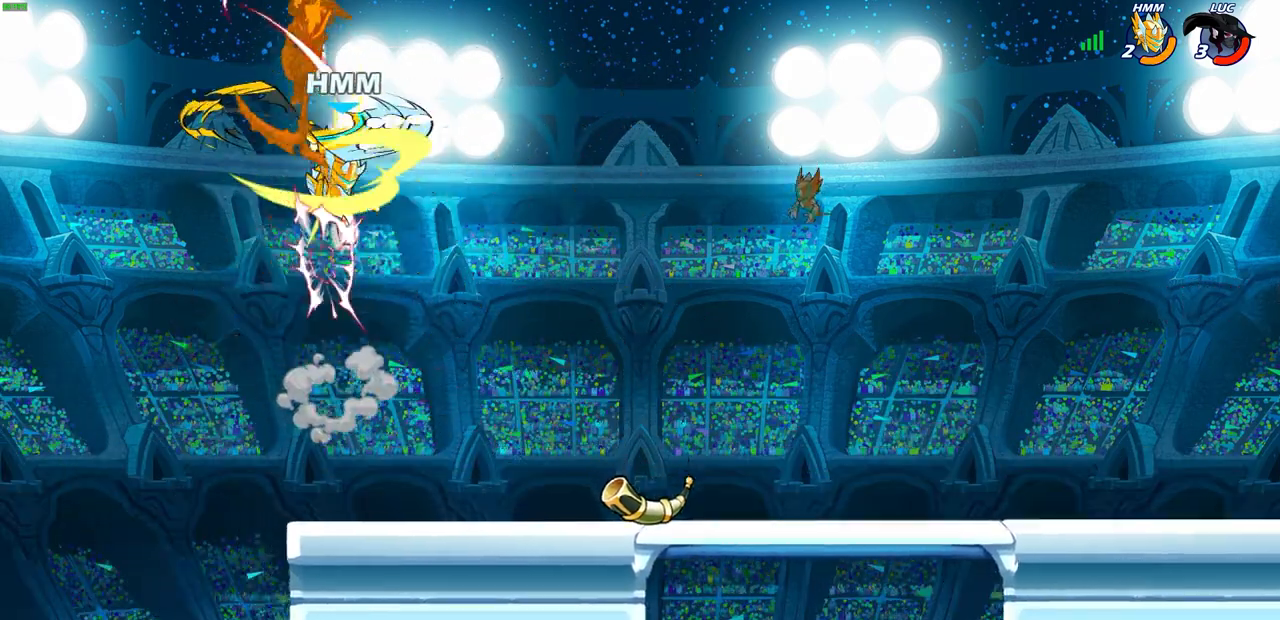
{"buttons": [], "left_stick": "right", "right_stick": "center", "events": [[400, "left_stick", "right"]]}
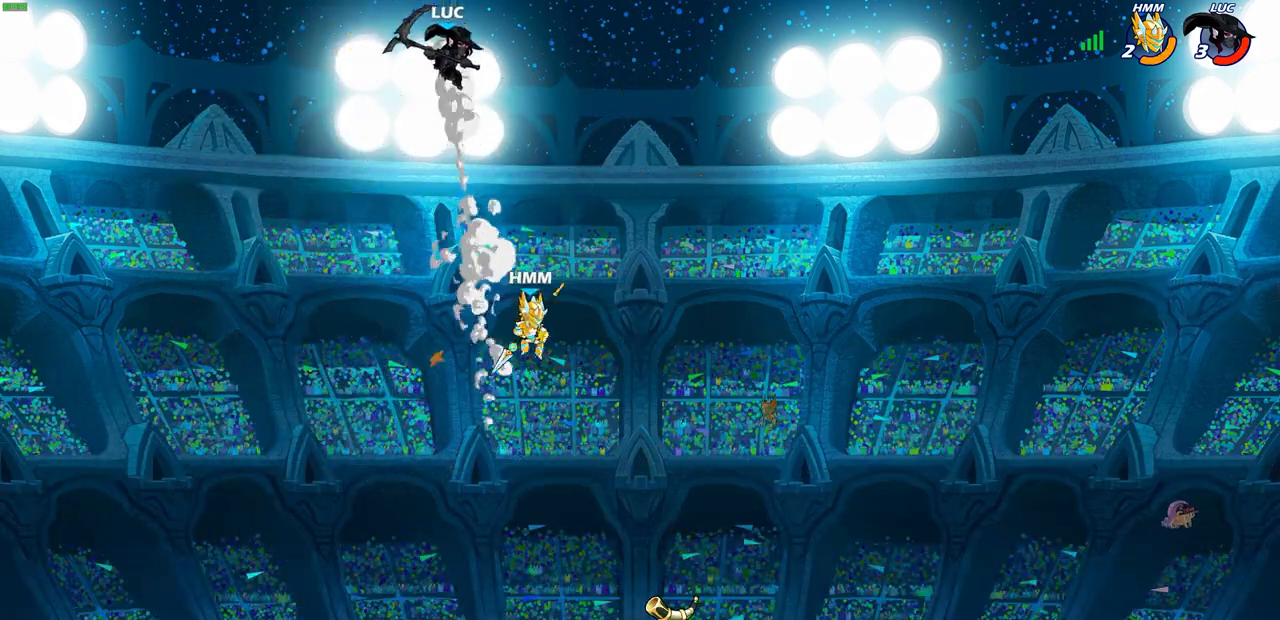
{"buttons": ["R1"], "left_stick": "down", "right_stick": "center", "events": [[50, "R2", "down"], [267, "R2", "up"], [350, "left_stick", "center"], [433, "left_stick", "down"], [483, "R1", "down"]]}
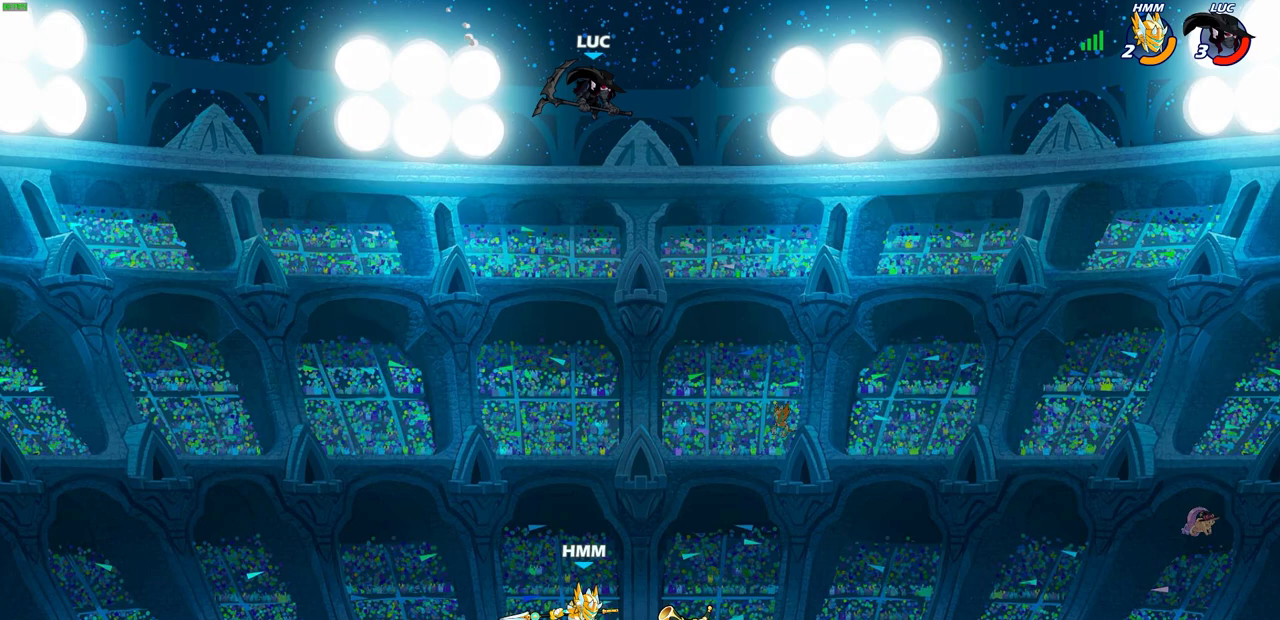
{"buttons": [], "left_stick": "right", "right_stick": "center", "events": [[50, "R1", "up"], [117, "left_stick", "center"], [367, "left_stick", "right"]]}
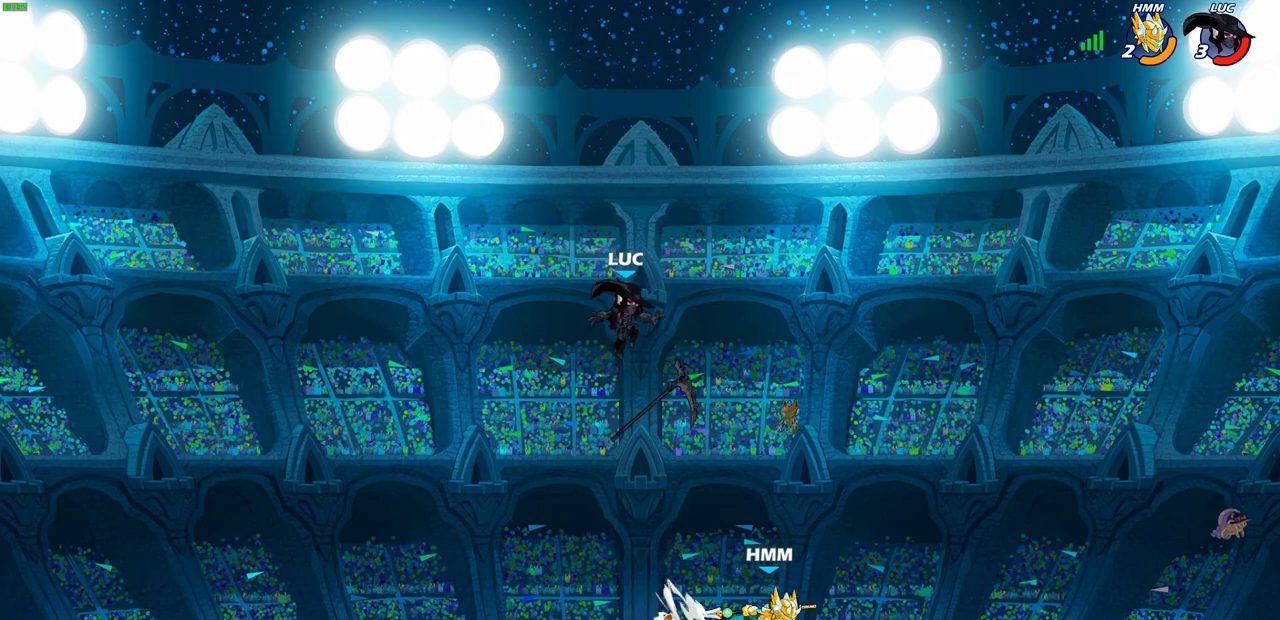
{"buttons": [], "left_stick": "left", "right_stick": "center", "events": [[83, "left_stick", "down-left"], [333, "R1", "down"], [367, "left_stick", "left"], [450, "R1", "up"]]}
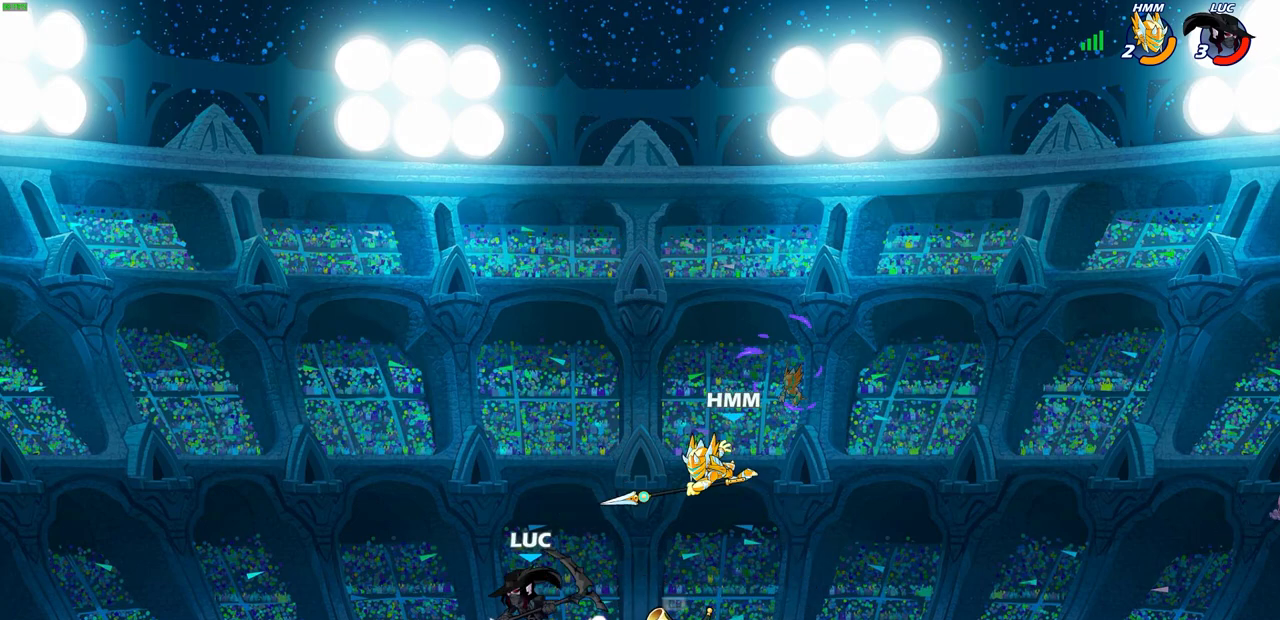
{"buttons": ["CIRCLE"], "left_stick": "down-left", "right_stick": "center", "events": [[67, "left_stick", "up-right"], [150, "CIRCLE", "down"], [150, "left_stick", "down-left"]]}
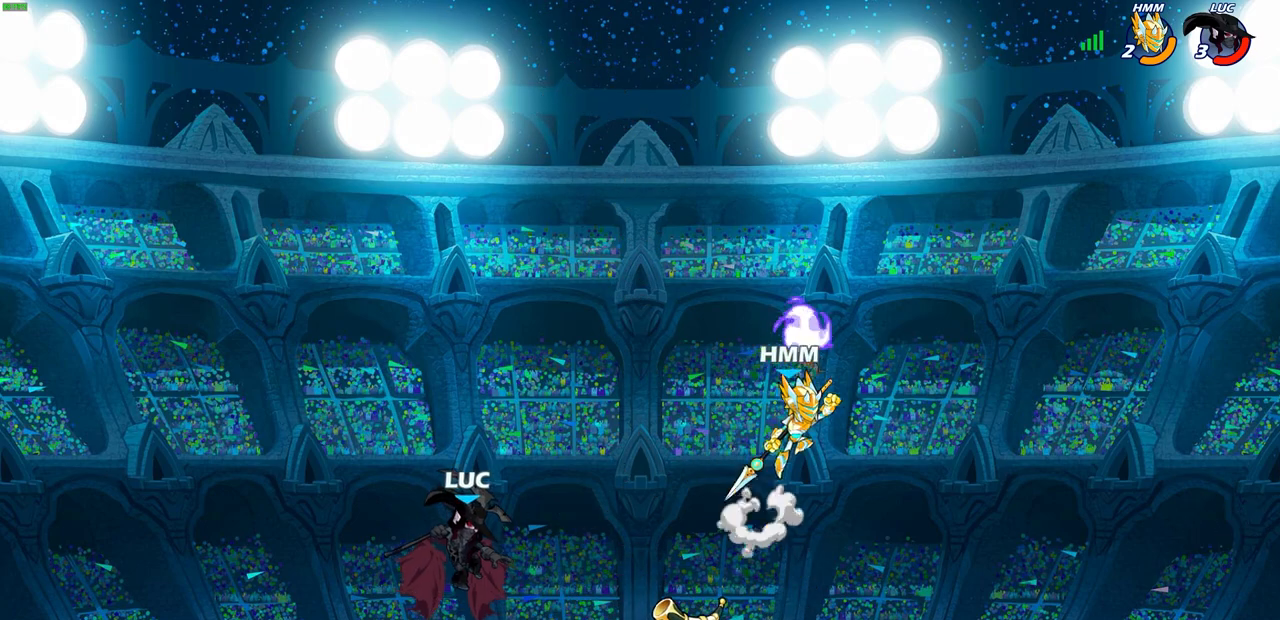
{"buttons": ["CIRCLE"], "left_stick": "down-left", "right_stick": "center", "events": []}
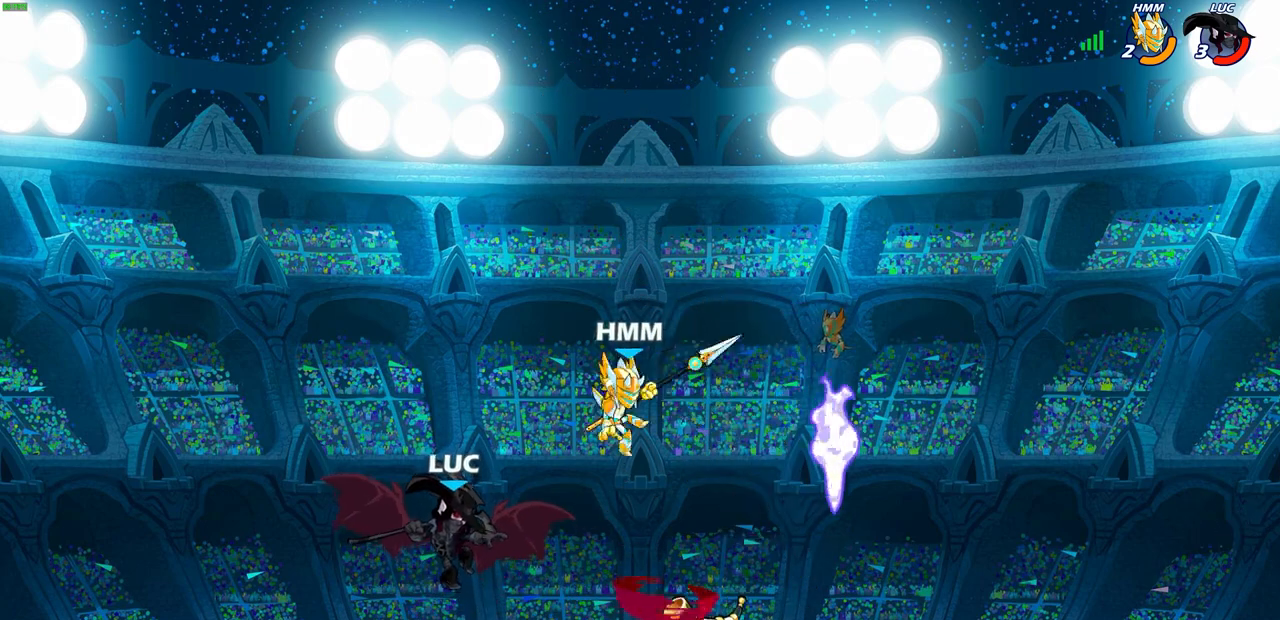
{"buttons": [], "left_stick": "center", "right_stick": "center", "events": [[317, "CIRCLE", "up"], [317, "left_stick", "center"]]}
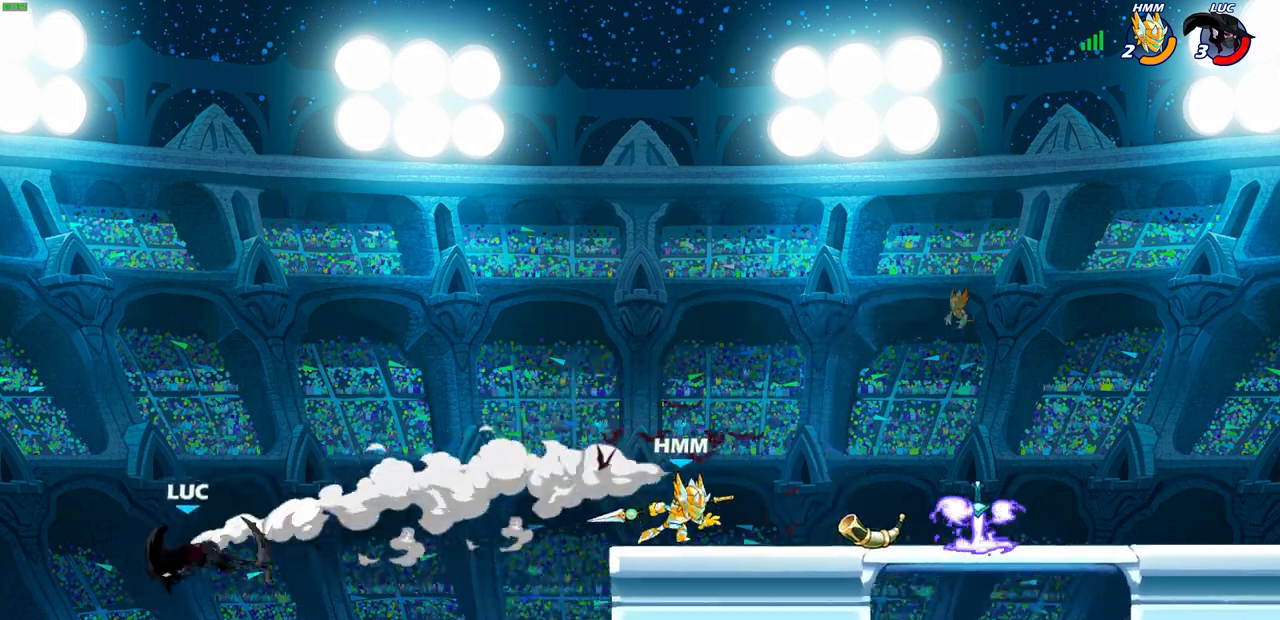
{"buttons": [], "left_stick": "right", "right_stick": "center", "events": [[50, "left_stick", "right"], [367, "CIRCLE", "down"], [500, "CIRCLE", "up"]]}
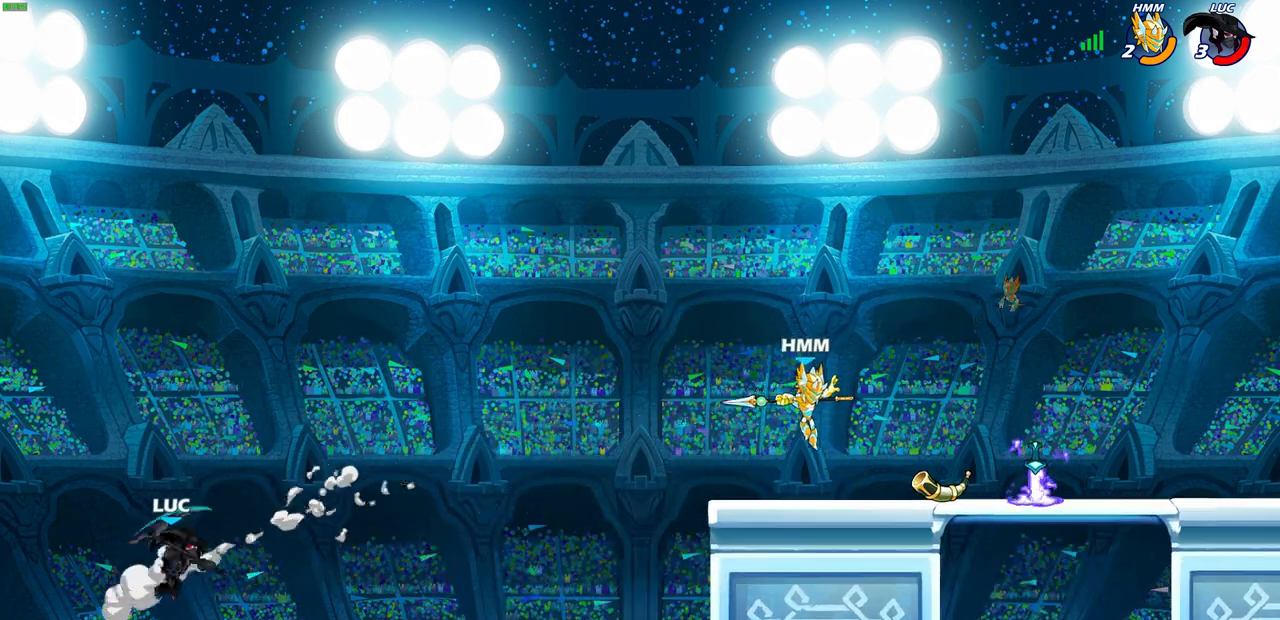
{"buttons": [], "left_stick": "right", "right_stick": "center", "events": []}